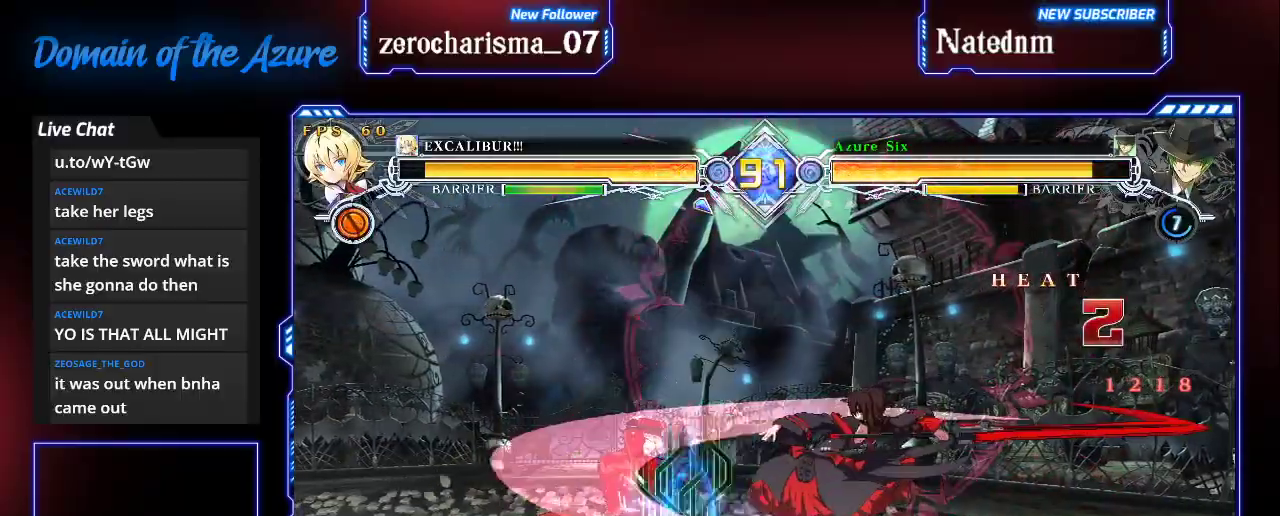
Gameplay with a controller (arcade stick); each line is a JSON object with the inputs held at the frame after it (dt_ms = milliseconds from this image to that frame). "events" lists button and stick changes between this image and that frame as [ms after this image, input, new state], when the widget could be followed in between. Not read: L3 R3.
{"dt_ms": 500, "buttons": ["SQUARE", "TRIANGLE"], "left_stick": "down-left"}
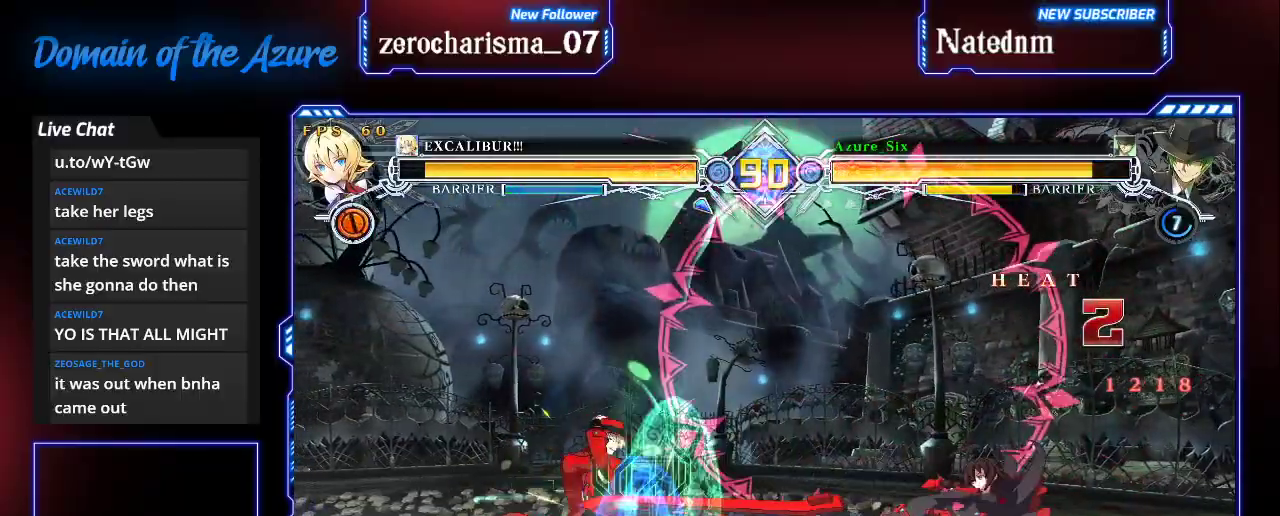
{"dt_ms": 500, "buttons": [], "left_stick": "up-left", "events": [[167, "SQUARE", "up"], [167, "TRIANGLE", "up"], [233, "left_stick", "up-left"]]}
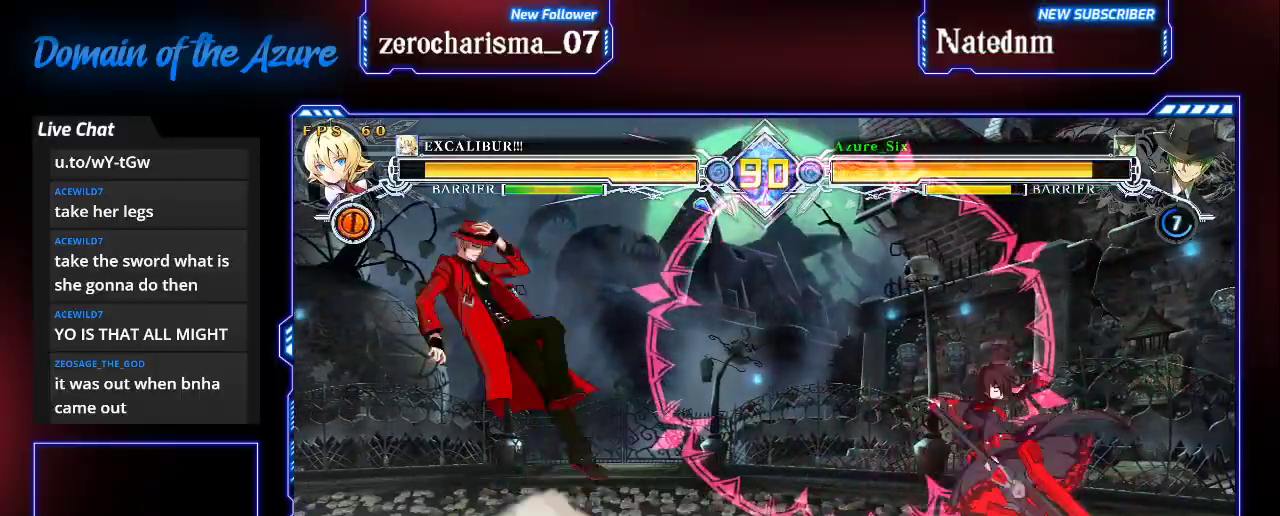
{"dt_ms": 500, "buttons": [], "left_stick": "center", "events": [[33, "left_stick", "left"], [167, "left_stick", "up-left"], [300, "left_stick", "right"], [333, "CROSS", "down"], [433, "left_stick", "center"], [467, "CROSS", "up"]]}
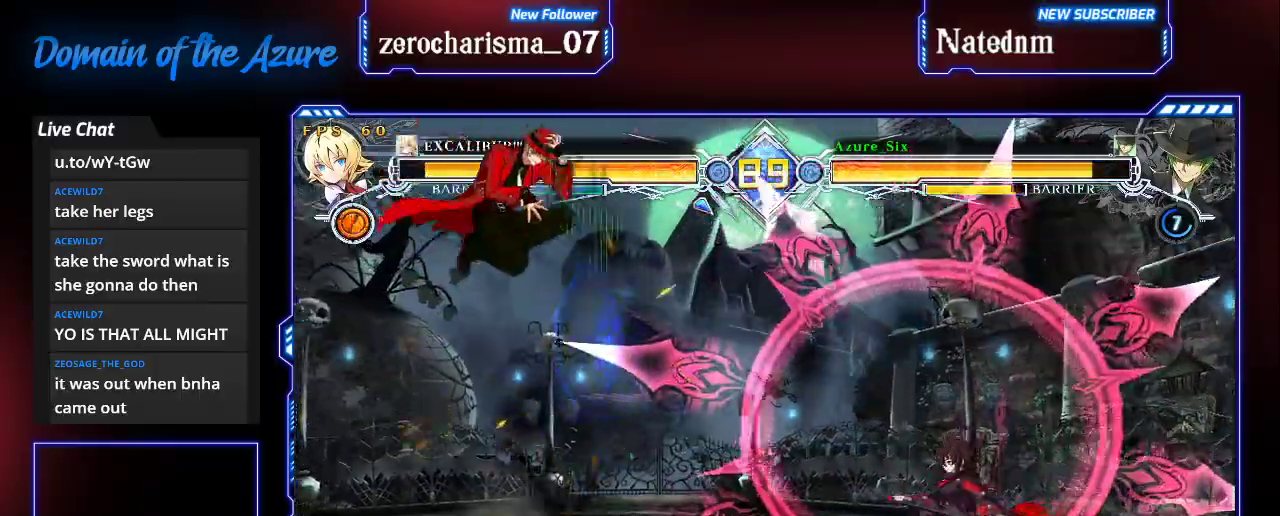
{"dt_ms": 500, "buttons": [], "left_stick": "right", "events": [[233, "left_stick", "down-left"], [300, "left_stick", "up-left"], [500, "left_stick", "right"]]}
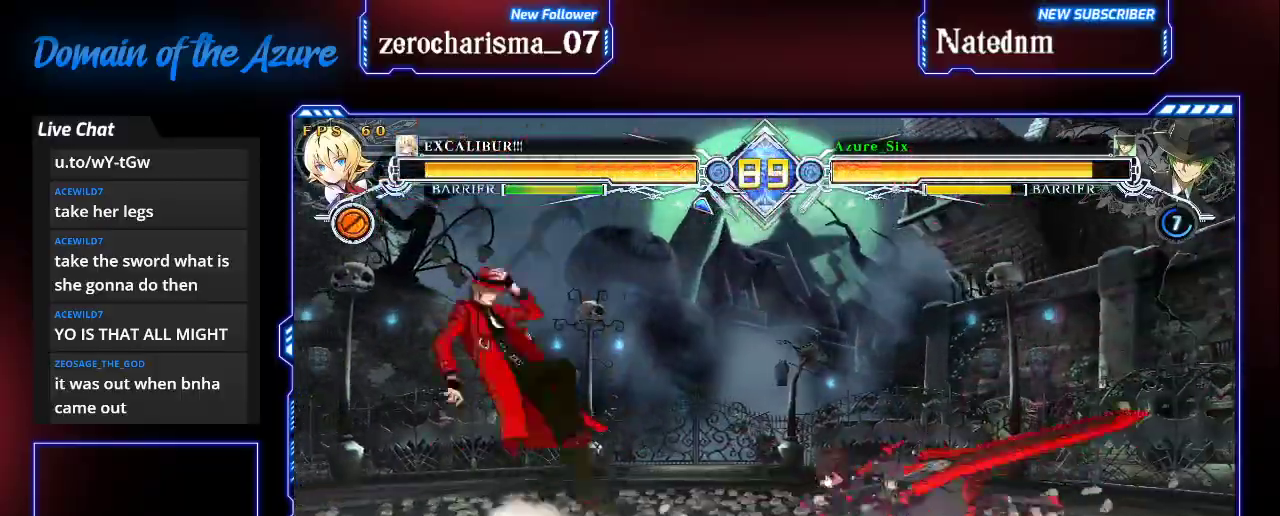
{"dt_ms": 500, "buttons": ["CROSS"], "left_stick": "center", "events": [[33, "CROSS", "down"], [133, "left_stick", "center"], [167, "CROSS", "up"], [467, "CROSS", "down"]]}
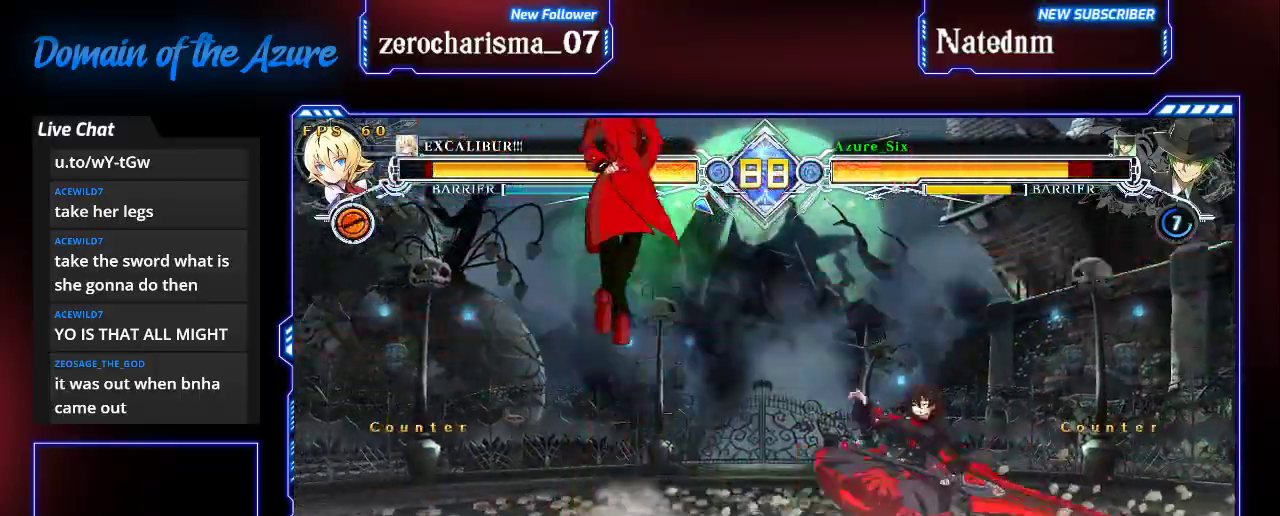
{"dt_ms": 500, "buttons": ["SQUARE", "TRIANGLE"], "left_stick": "left"}
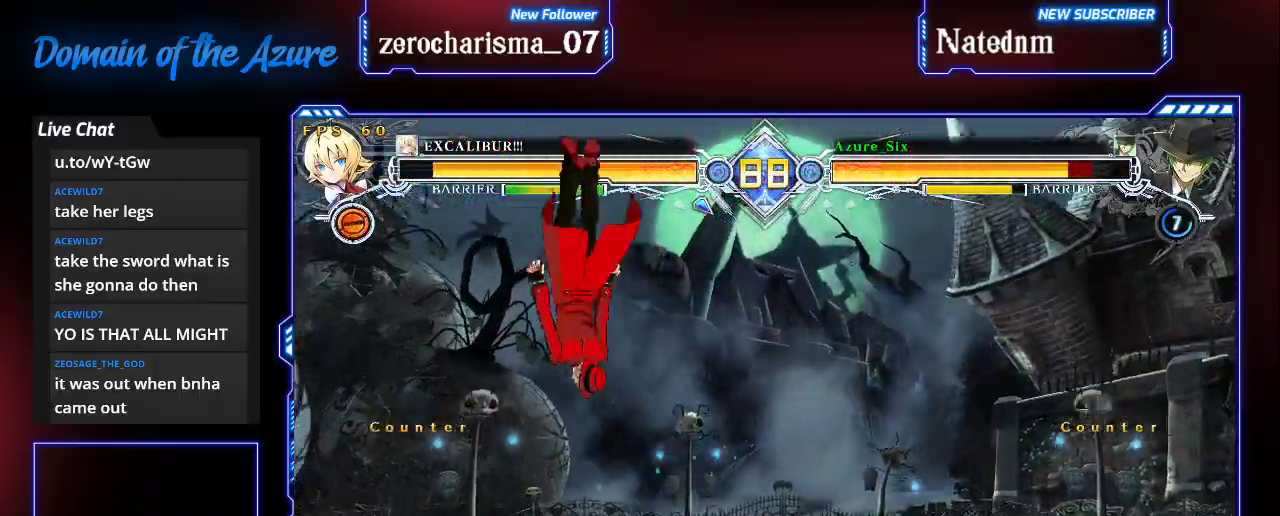
{"dt_ms": 500, "buttons": ["SQUARE", "TRIANGLE"], "left_stick": "left", "events": []}
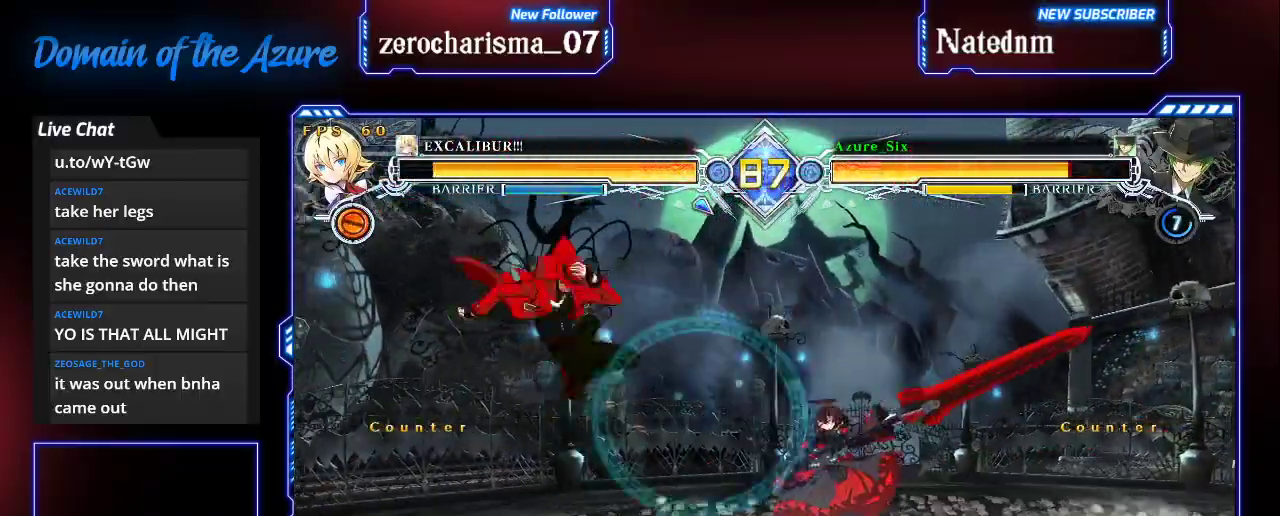
{"dt_ms": 500, "buttons": ["CROSS"], "left_stick": "center", "events": [[67, "SQUARE", "up"], [67, "TRIANGLE", "up"], [100, "left_stick", "down-left"], [233, "left_stick", "up-left"], [367, "left_stick", "right"], [400, "CROSS", "down"], [467, "left_stick", "center"]]}
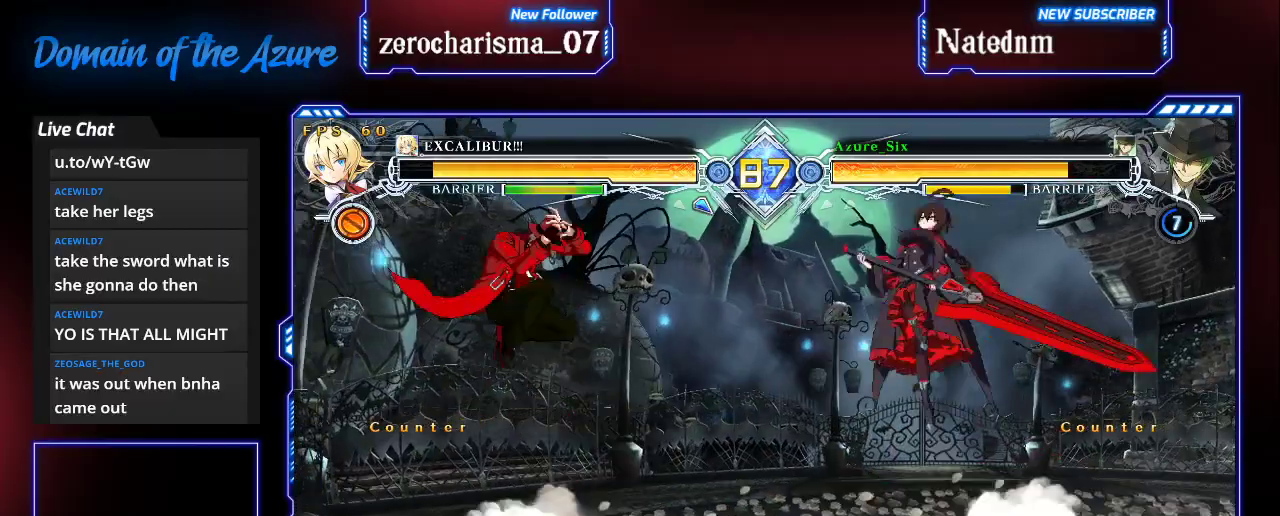
{"dt_ms": 500, "buttons": [], "left_stick": "down-left", "events": [[67, "CROSS", "up"], [300, "CROSS", "down"], [367, "CROSS", "up"], [400, "TRIANGLE", "down"], [433, "left_stick", "down-left"], [500, "TRIANGLE", "up"]]}
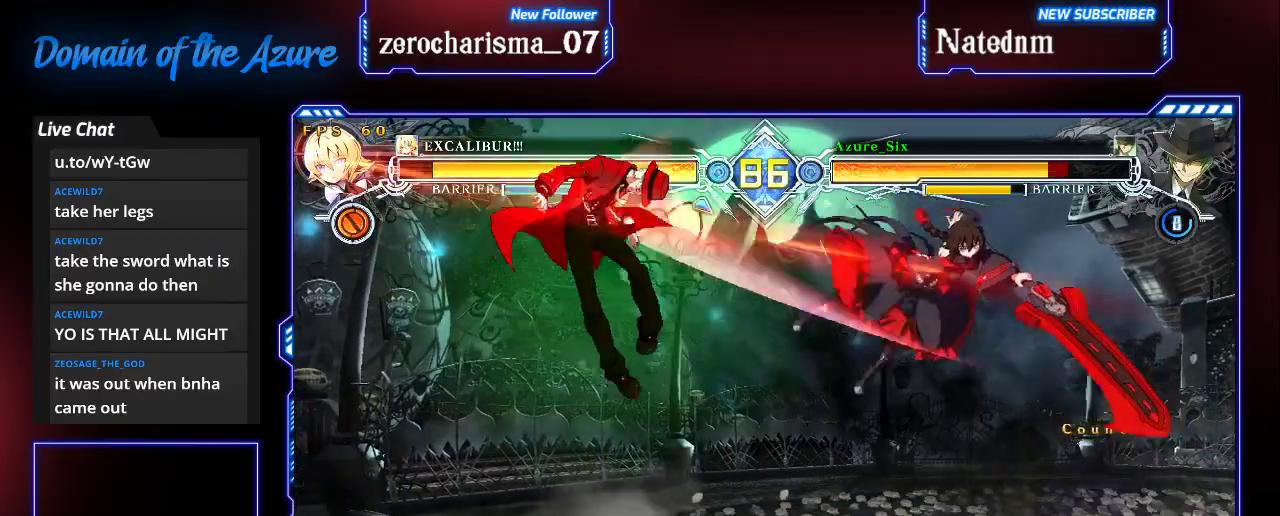
{"dt_ms": 500, "buttons": ["SQUARE", "TRIANGLE"], "left_stick": "left"}
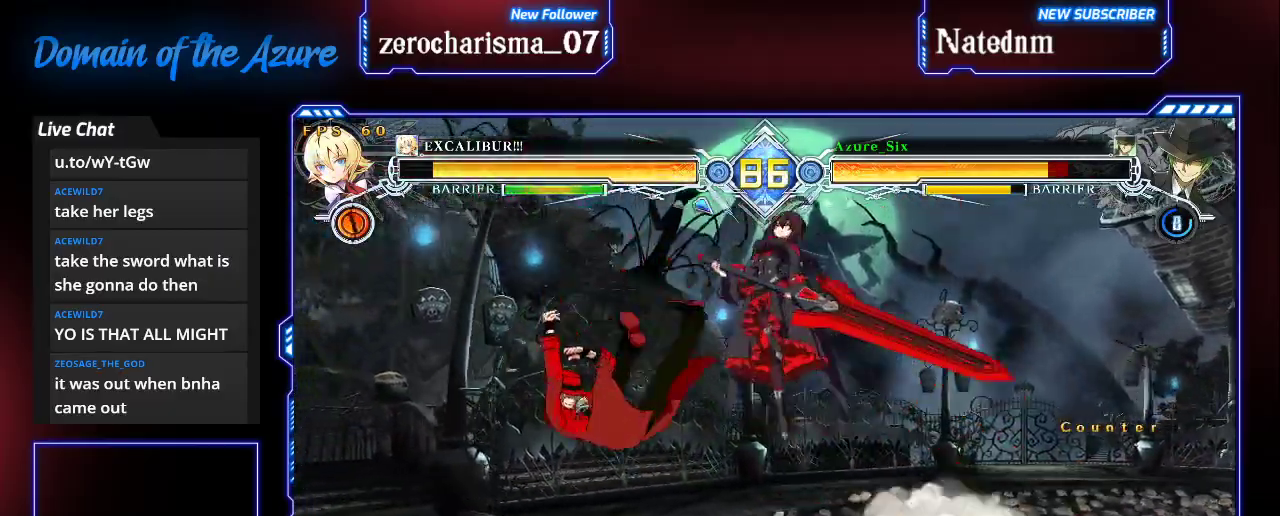
{"dt_ms": 500, "buttons": [], "left_stick": "left"}
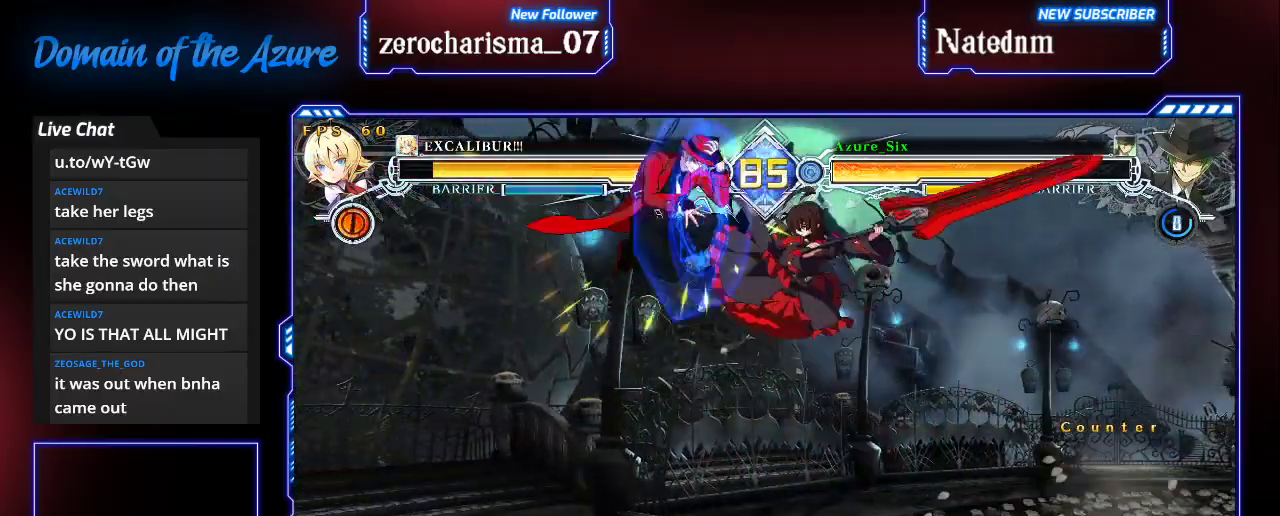
{"dt_ms": 1000, "buttons": [], "left_stick": "center"}
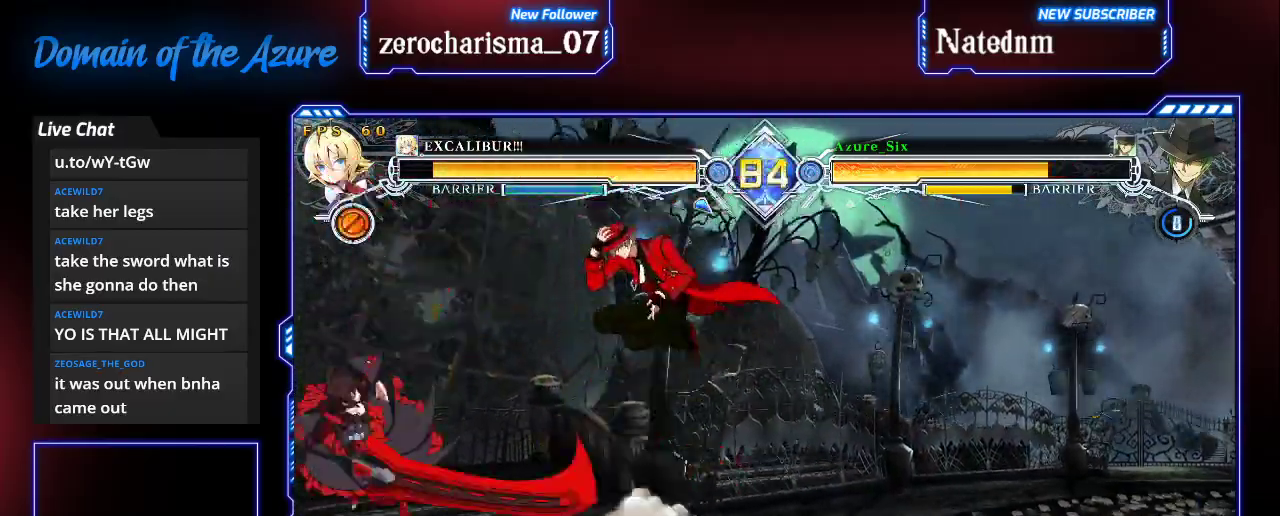
{"dt_ms": 500, "buttons": ["CROSS"], "left_stick": "center", "events": [[33, "left_stick", "left"], [67, "CROSS", "down"], [167, "left_stick", "center"], [200, "CROSS", "up"], [467, "CROSS", "down"]]}
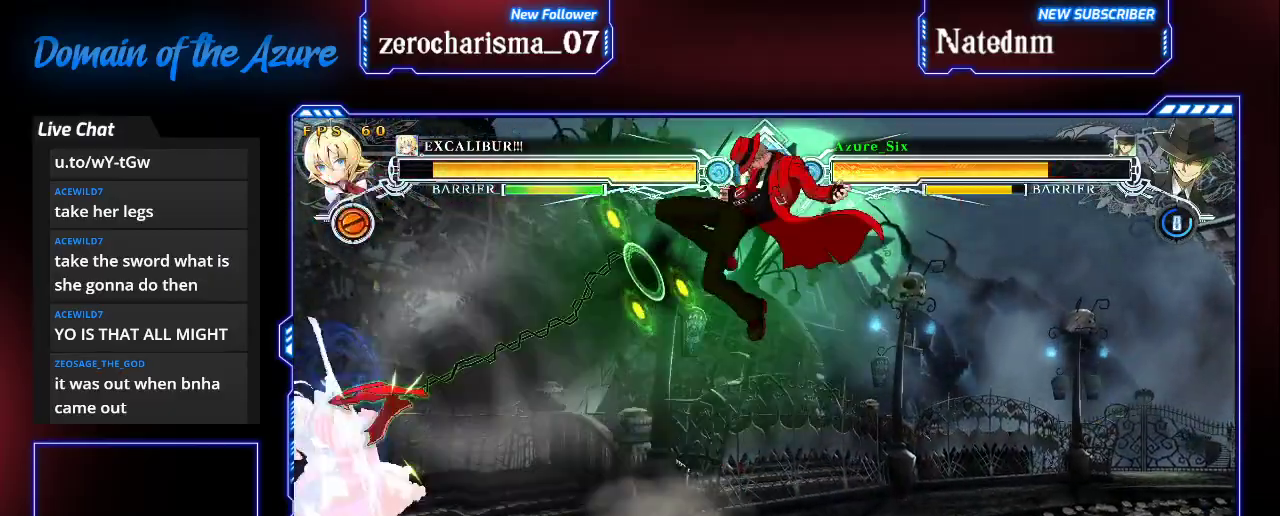
{"dt_ms": 500, "buttons": [], "left_stick": "down-right"}
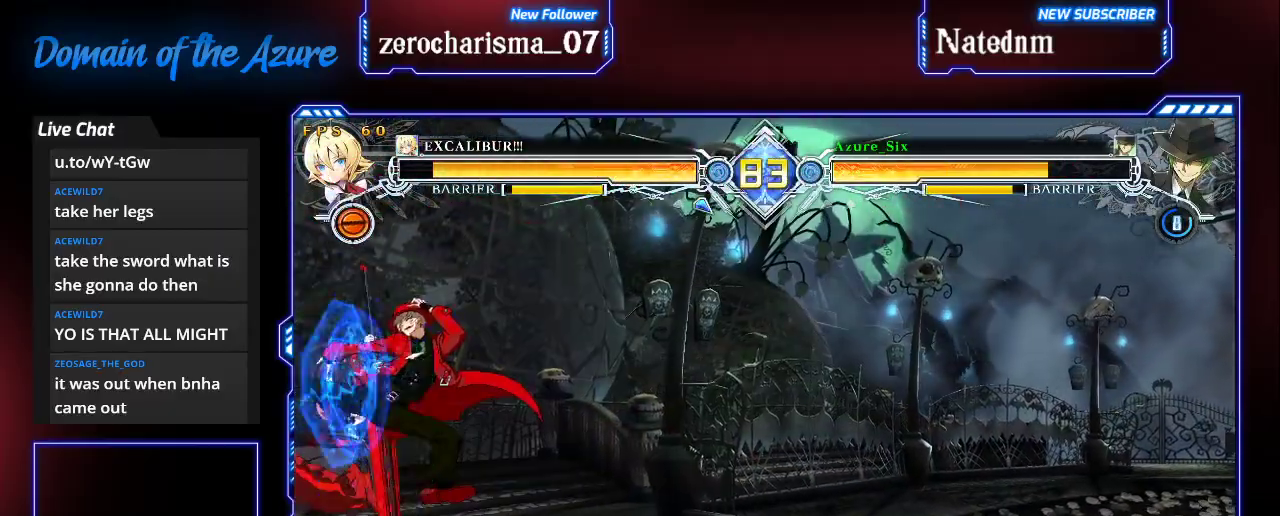
{"dt_ms": 1000, "buttons": [], "left_stick": "center"}
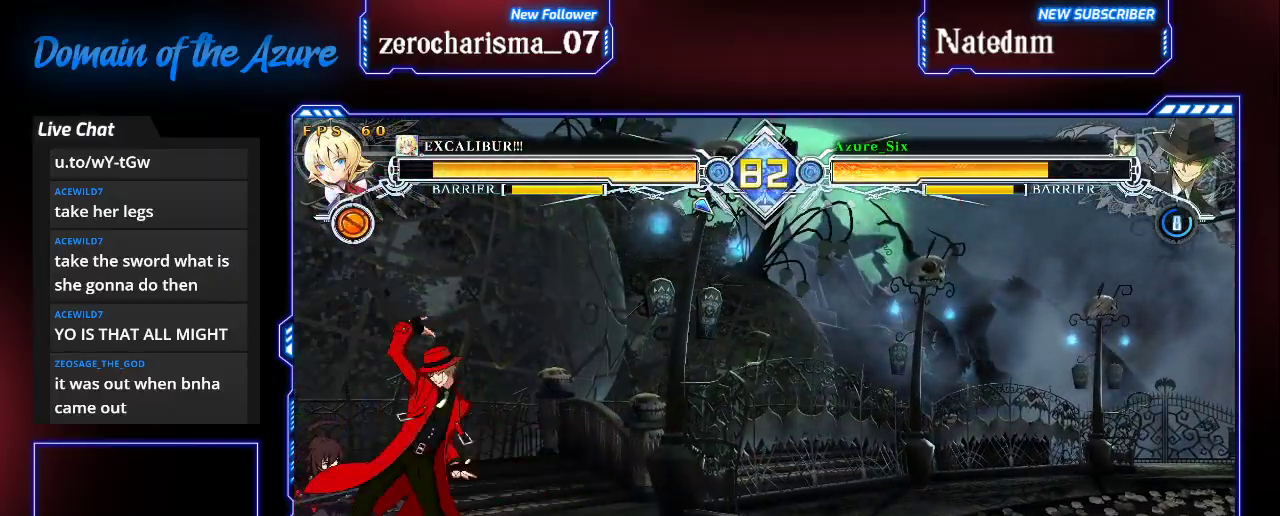
{"dt_ms": 500, "buttons": [], "left_stick": "right"}
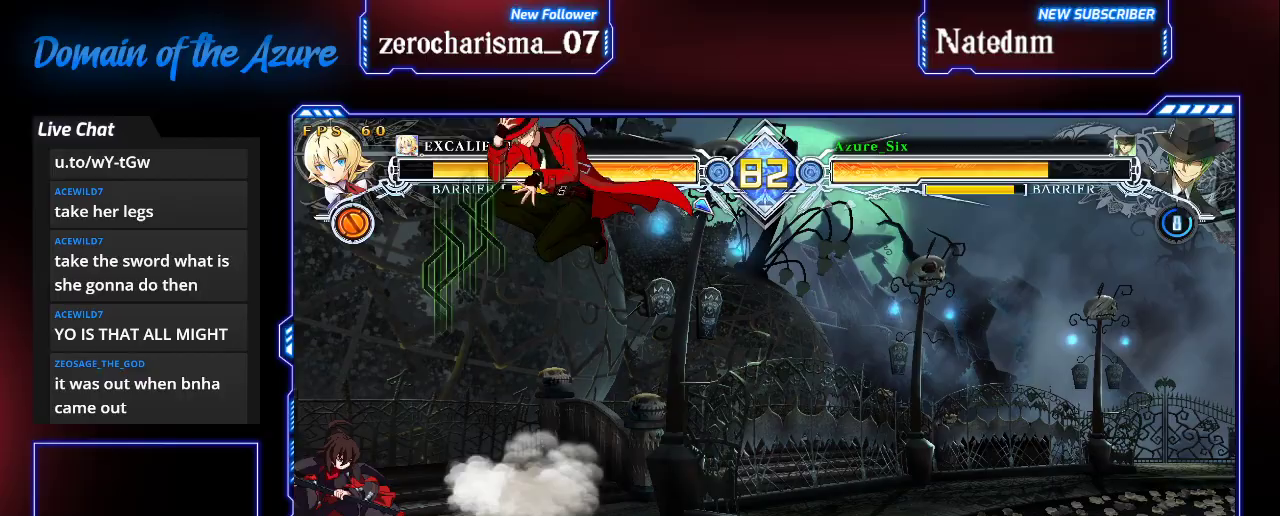
{"dt_ms": 500, "buttons": [], "left_stick": "center", "events": [[33, "left_stick", "center"], [167, "left_stick", "left"], [200, "CROSS", "down"], [300, "CROSS", "up"], [300, "left_stick", "center"]]}
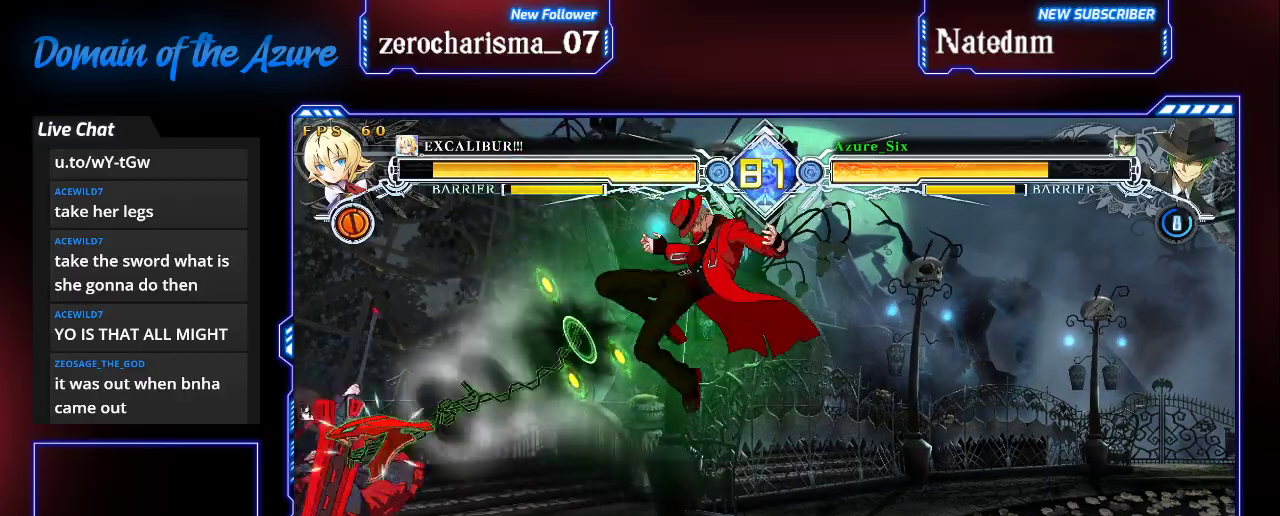
{"dt_ms": 500, "buttons": [], "left_stick": "center", "events": [[100, "CROSS", "down"], [167, "CROSS", "up"], [233, "SQUARE", "down"], [333, "SQUARE", "up"]]}
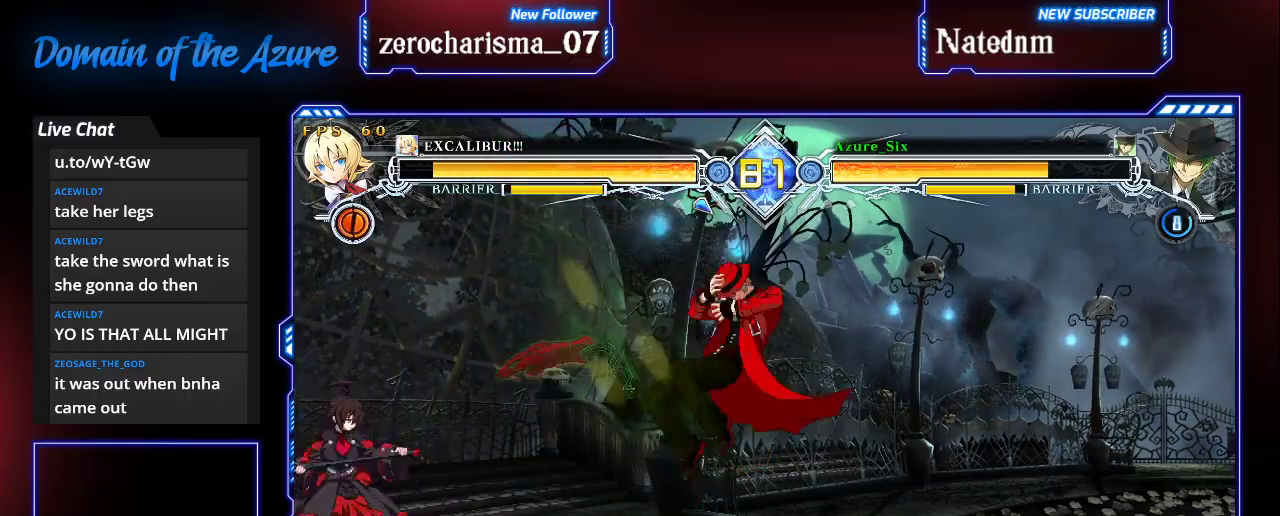
{"dt_ms": 500, "buttons": [], "left_stick": "center"}
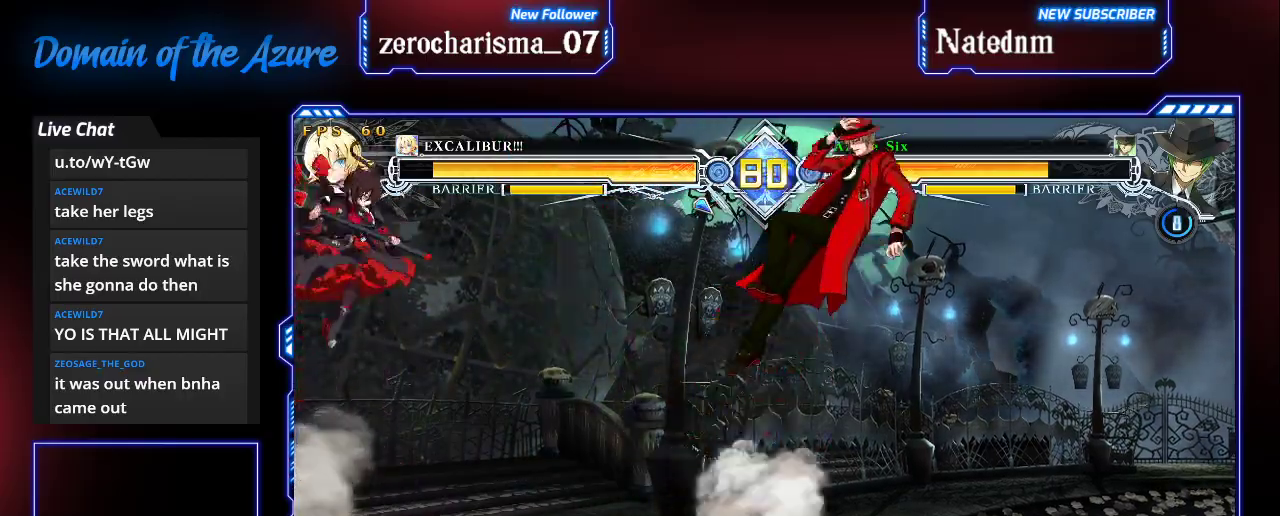
{"dt_ms": 500, "buttons": [], "left_stick": "right", "events": [[133, "left_stick", "right"], [267, "left_stick", "up-right"], [433, "left_stick", "right"]]}
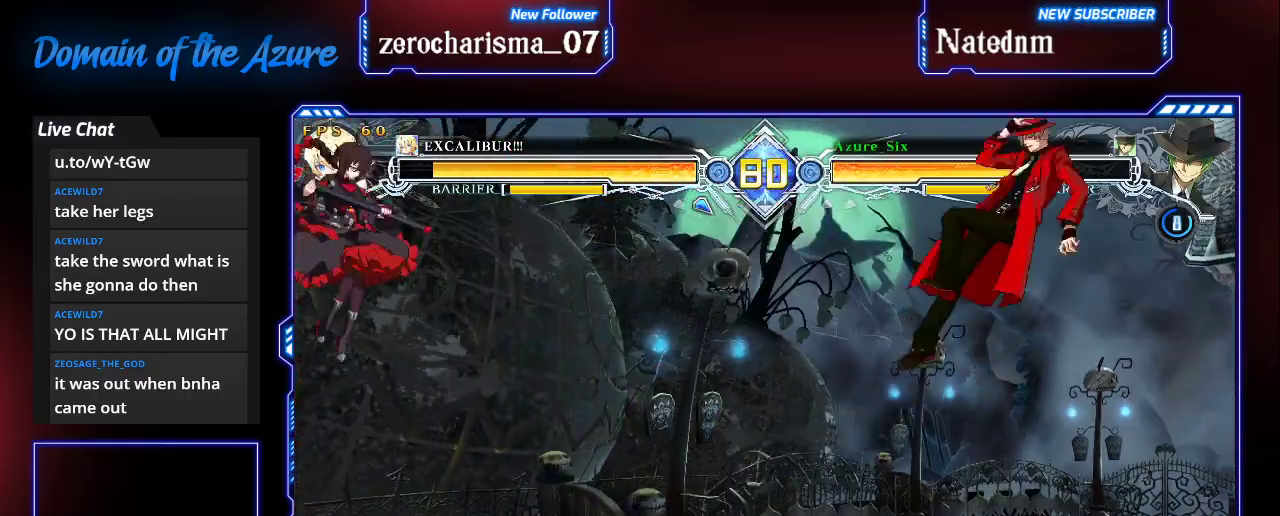
{"dt_ms": 500, "buttons": [], "left_stick": "center", "events": [[133, "left_stick", "center"]]}
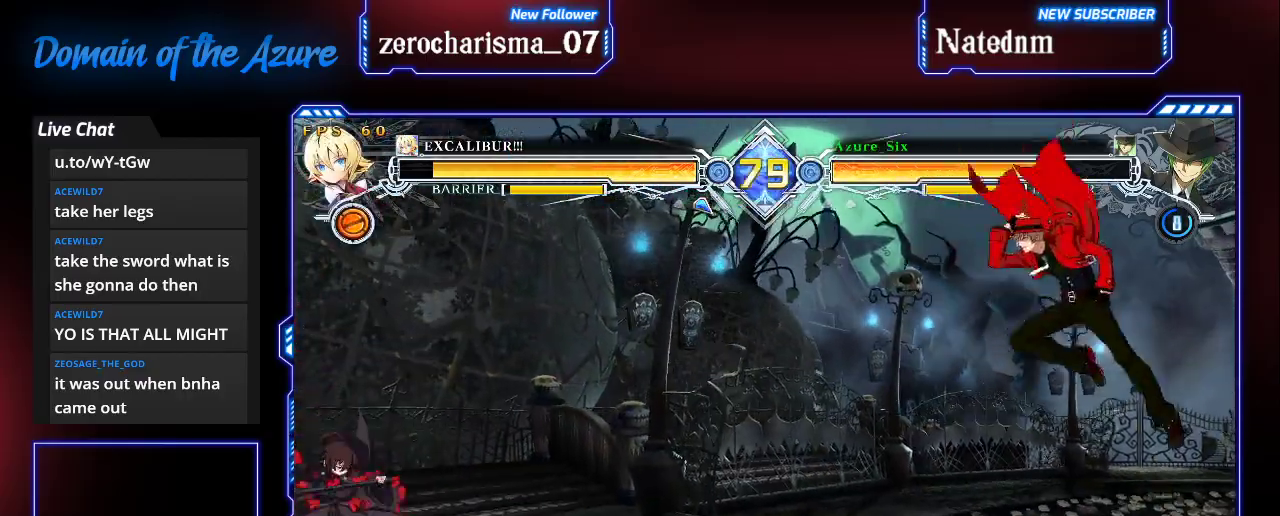
{"dt_ms": 500, "buttons": [], "left_stick": "center", "events": [[233, "left_stick", "right"], [433, "left_stick", "center"]]}
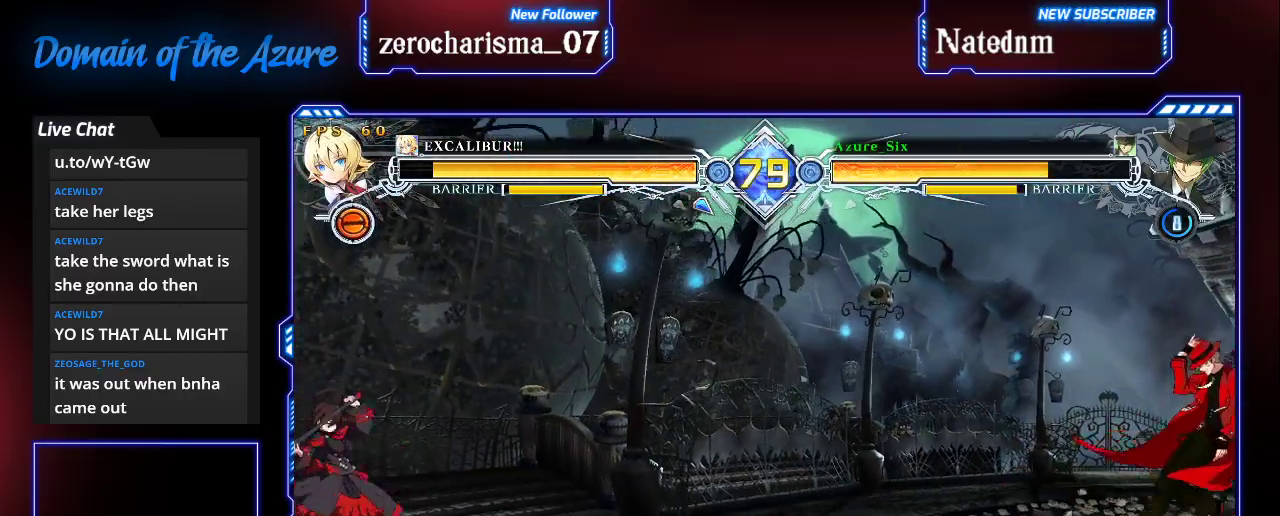
{"dt_ms": 500, "buttons": [], "left_stick": "left", "events": [[133, "left_stick", "down"], [200, "left_stick", "up-left"], [433, "left_stick", "left"]]}
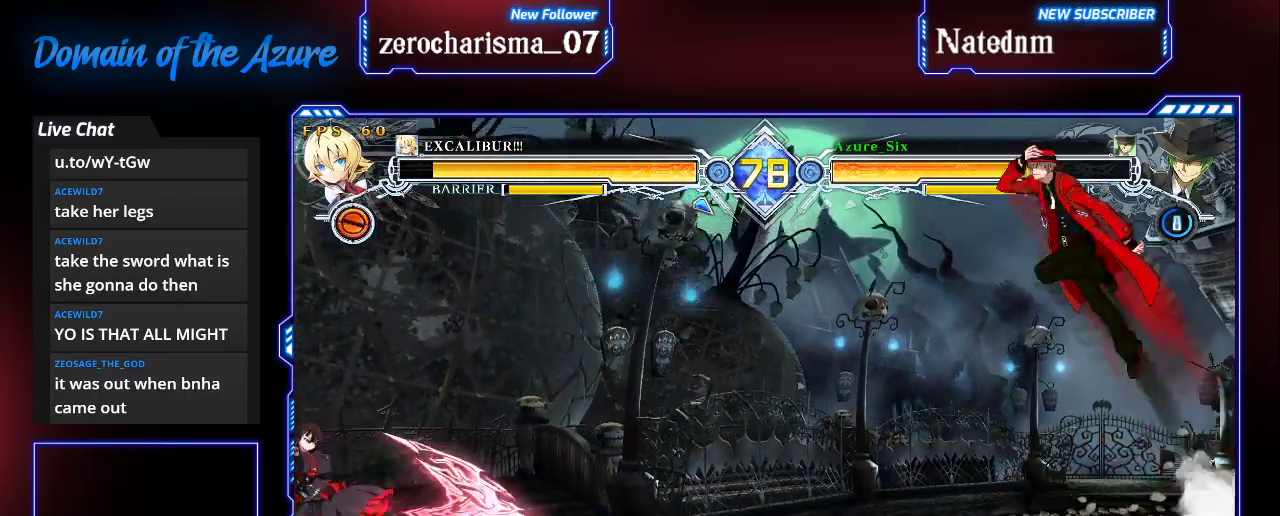
{"dt_ms": 500, "buttons": [], "left_stick": "center"}
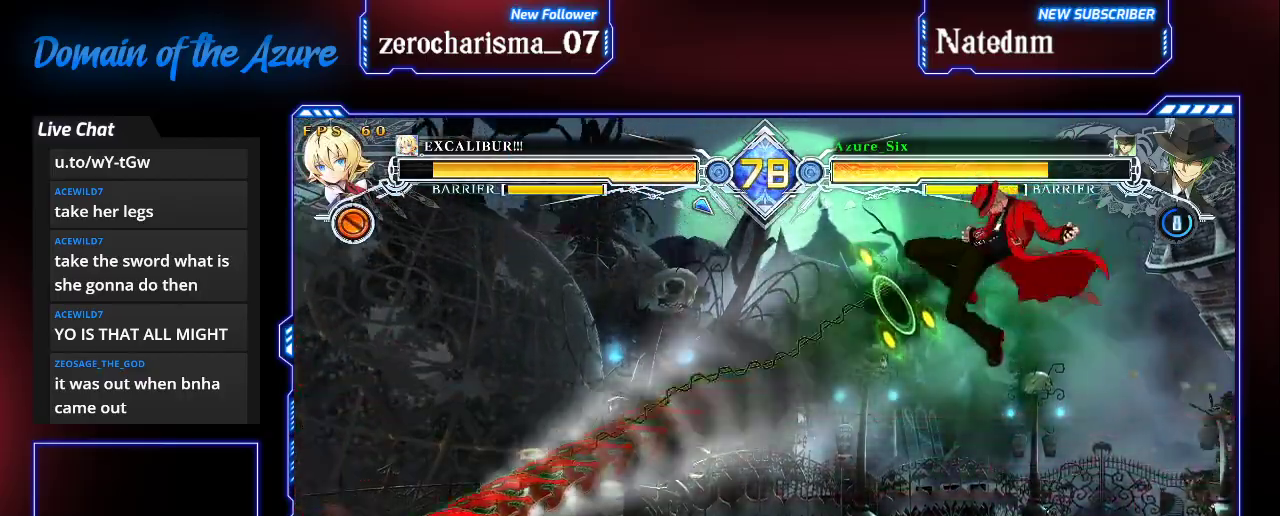
{"dt_ms": 500, "buttons": ["TRIANGLE"], "left_stick": "center", "events": [[133, "CROSS", "down"], [267, "CROSS", "up"], [400, "TRIANGLE", "down"]]}
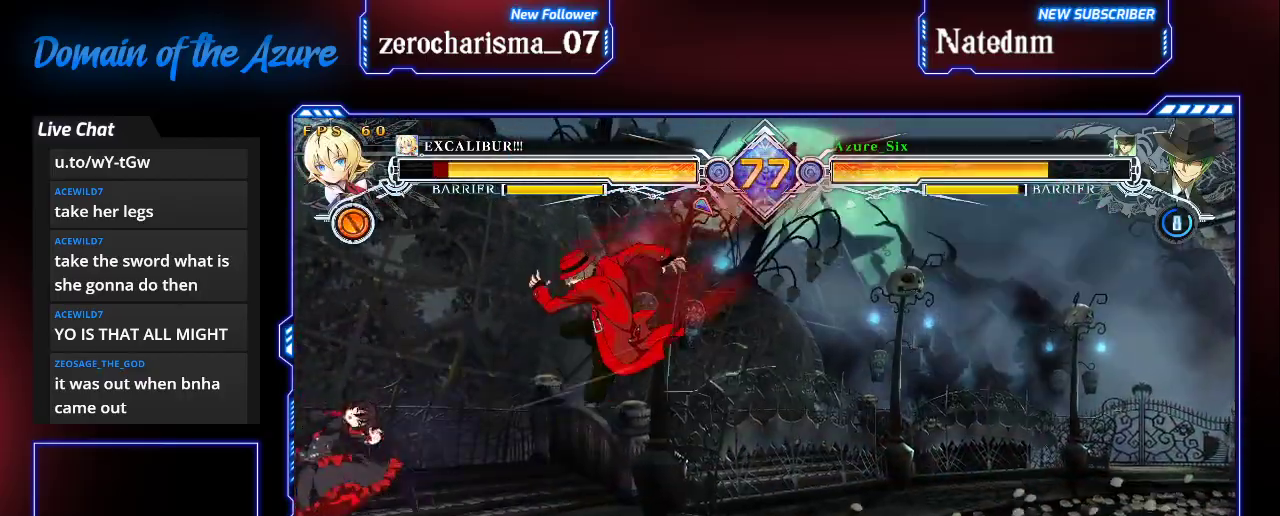
{"dt_ms": 500, "buttons": ["R1"], "left_stick": "center"}
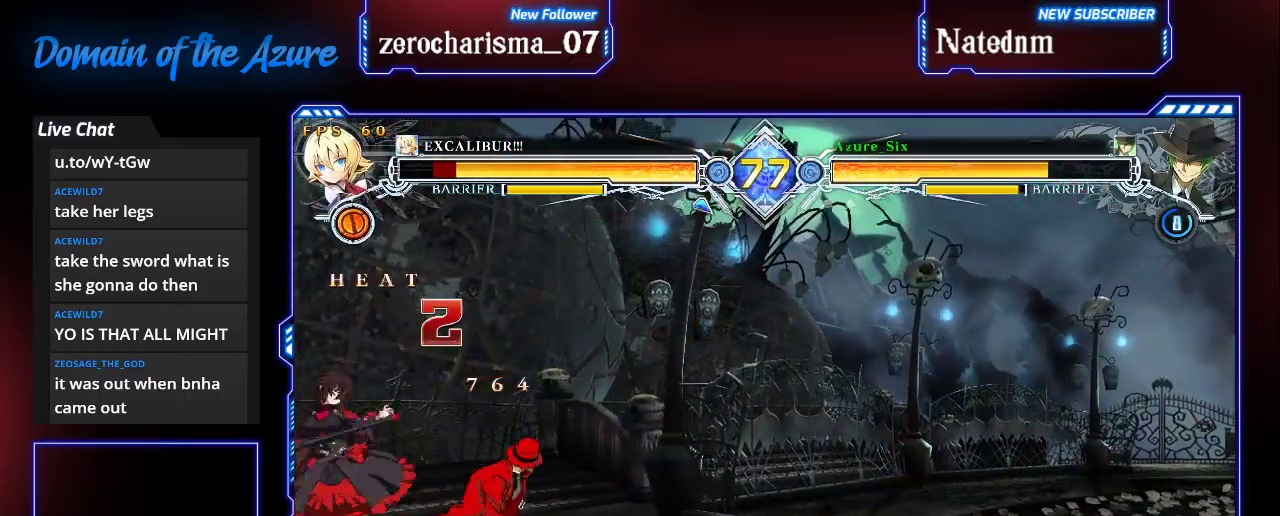
{"dt_ms": 500, "buttons": [], "left_stick": "down-left", "events": [[167, "R1", "up"], [367, "left_stick", "down-left"]]}